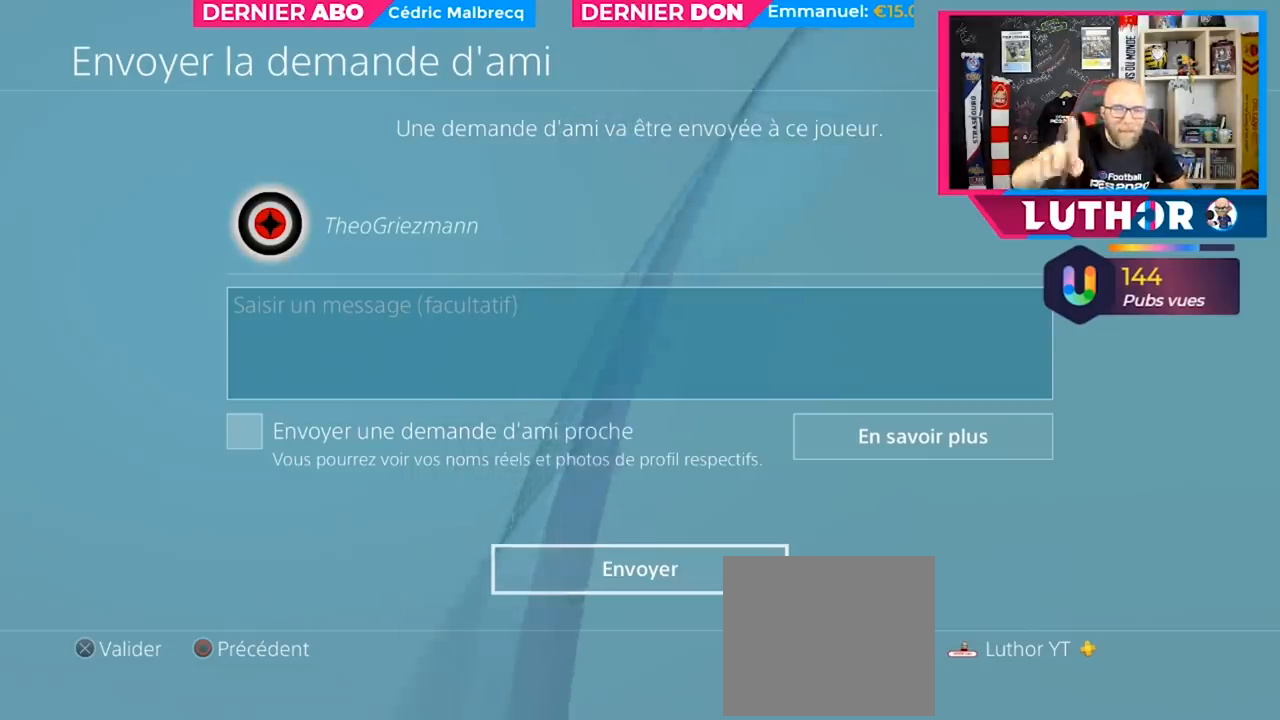
Gameplay with a controller (PlayStation layout); each line is a JSON object with the inputs held at the frame after it. "events" lists button and stick changes between this image and that frame as [ms after this image, input, new state], when the widget could be followed in between.
{"buttons": ["DPAD_DOWN"], "left_stick": "center", "right_stick": "center", "events": [[433, "DPAD_DOWN", "down"]]}
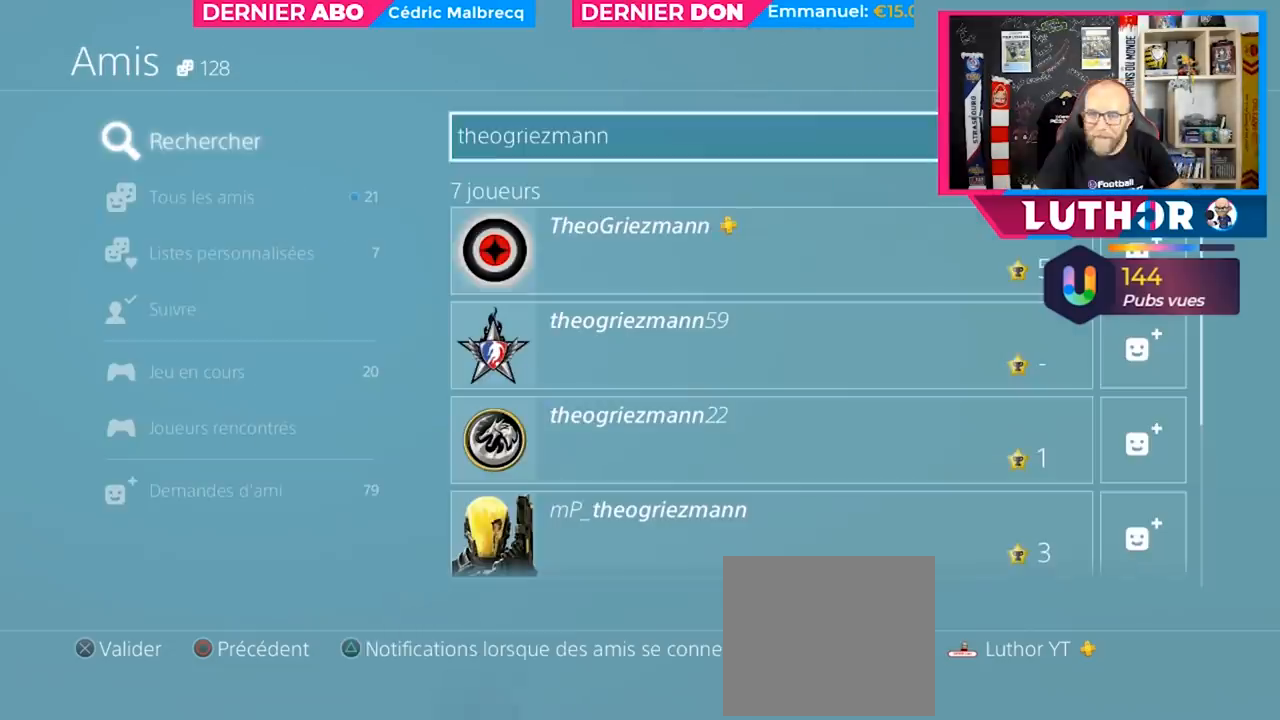
{"buttons": [], "left_stick": "center", "right_stick": "center", "events": [[33, "DPAD_DOWN", "up"], [200, "DPAD_RIGHT", "down"], [300, "DPAD_RIGHT", "up"]]}
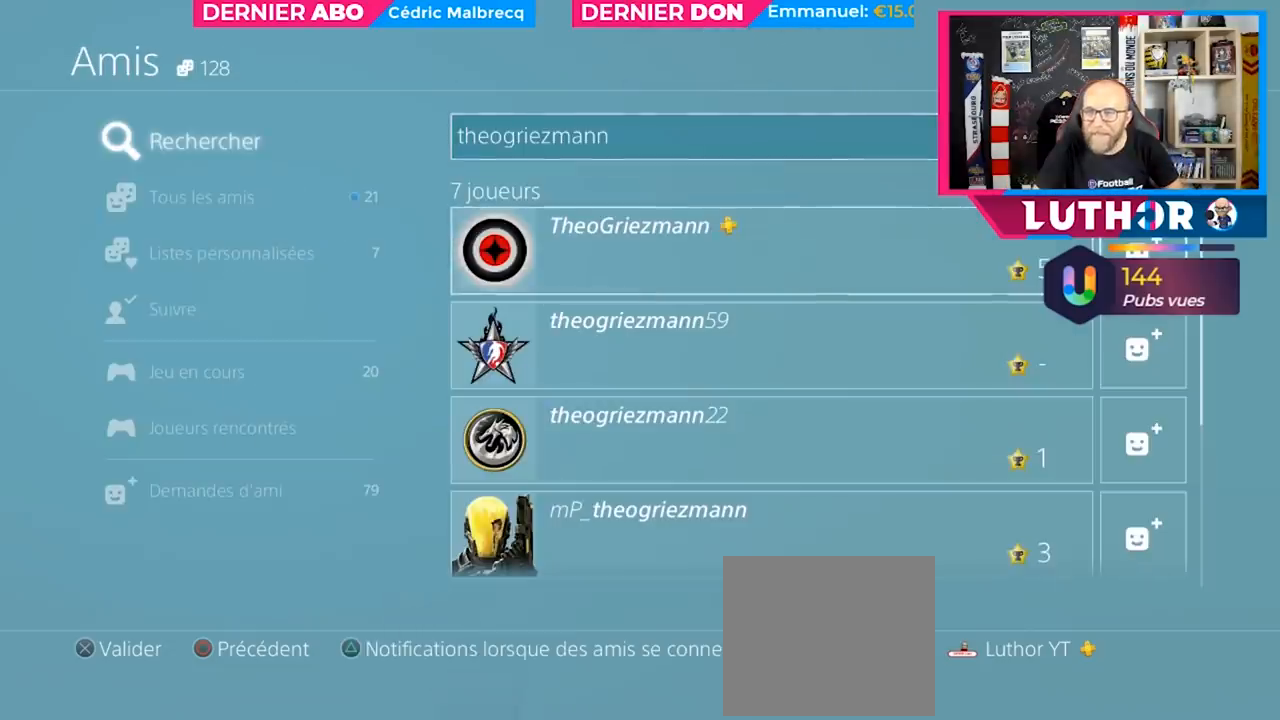
{"buttons": [], "left_stick": "center", "right_stick": "center", "events": [[67, "CROSS", "down"], [200, "CROSS", "up"]]}
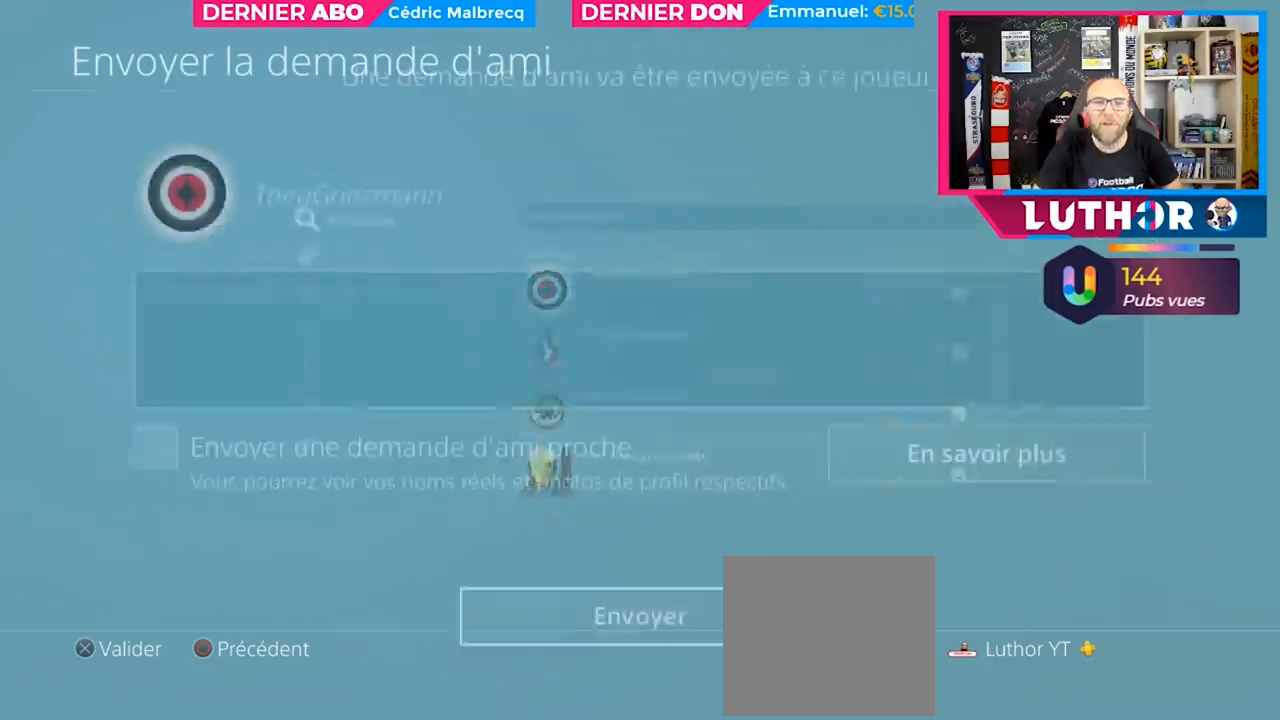
{"buttons": [], "left_stick": "center", "right_stick": "center"}
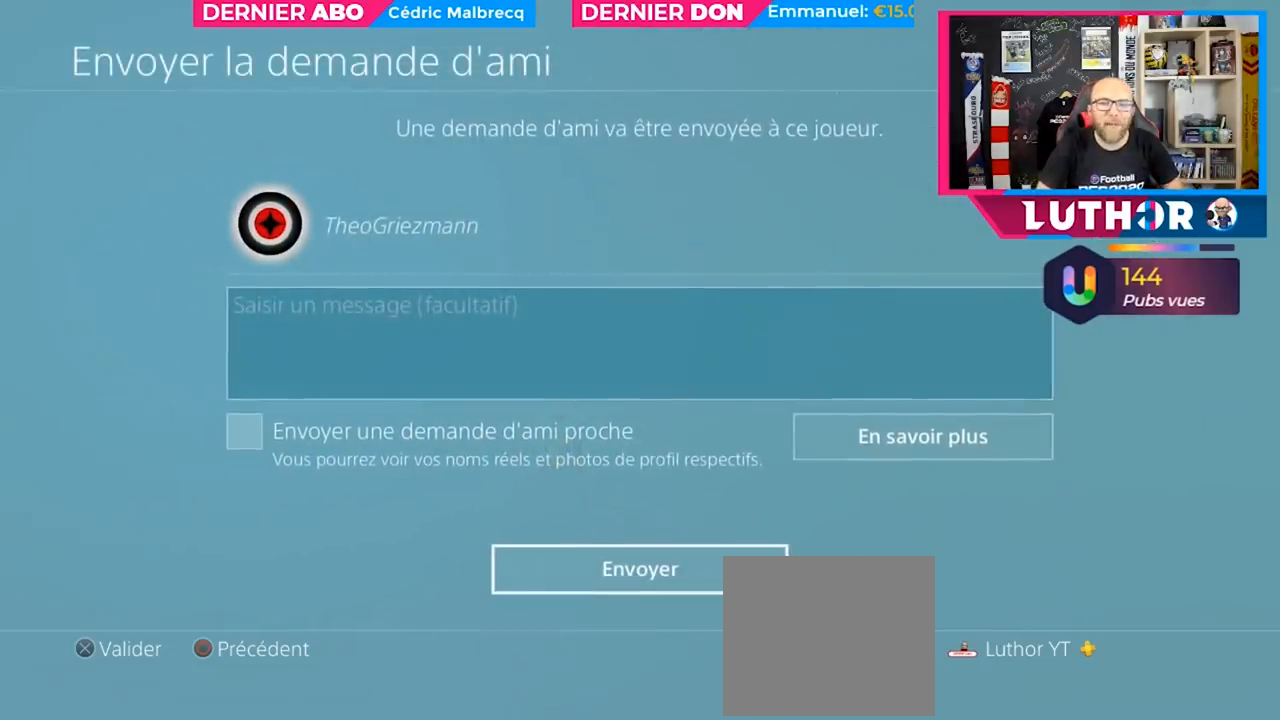
{"buttons": [], "left_stick": "center", "right_stick": "center", "events": [[33, "DPAD_DOWN", "down"], [100, "DPAD_DOWN", "up"]]}
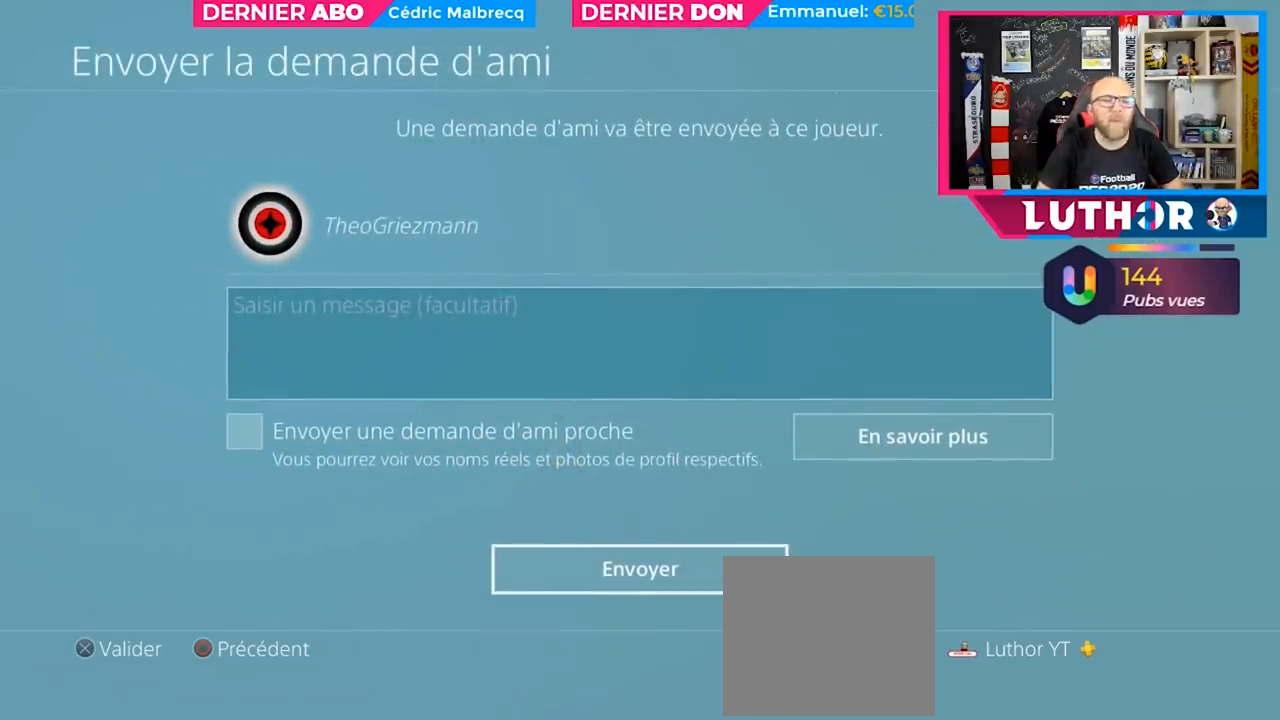
{"buttons": [], "left_stick": "center", "right_stick": "center", "events": [[167, "CROSS", "down"], [300, "CROSS", "up"]]}